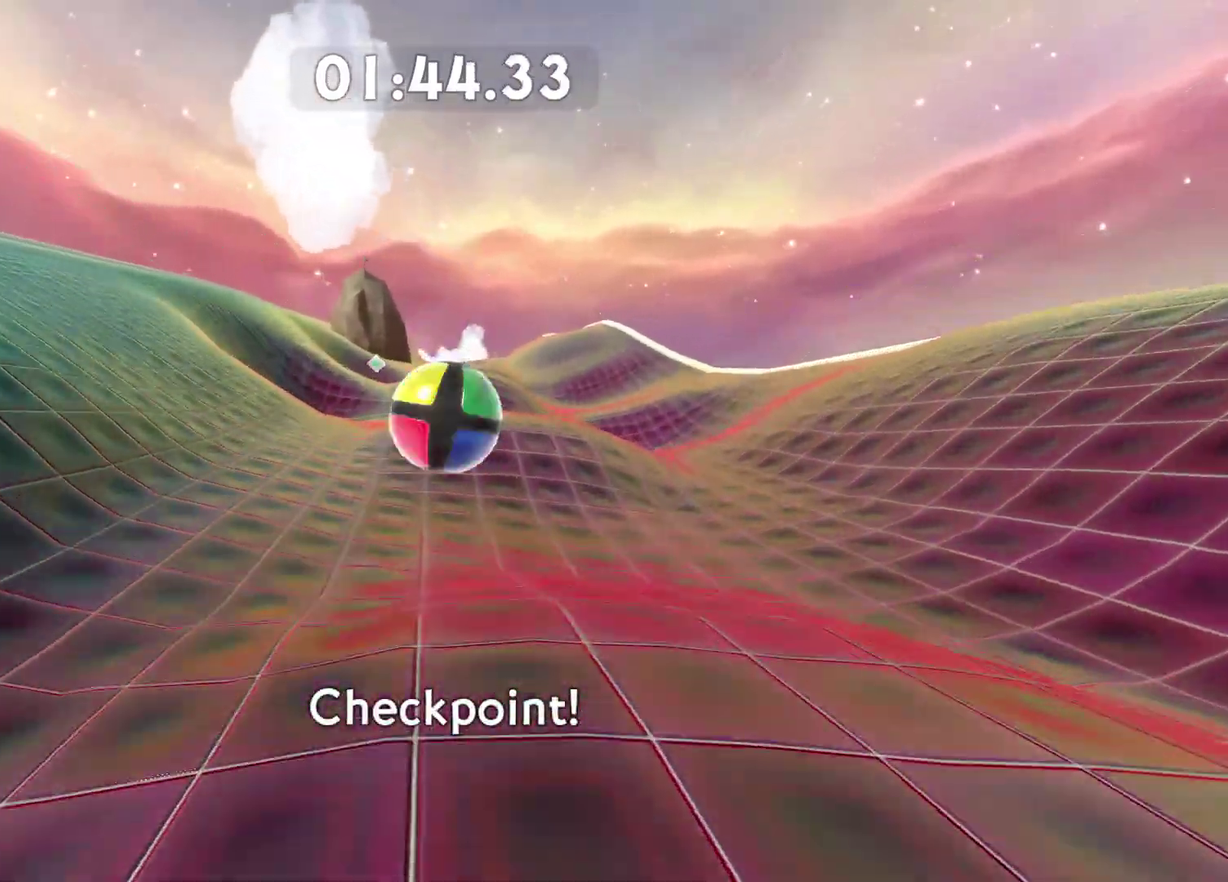
Gameplay with a controller (Xbox layout); each line is a JSON object with the inputs held at the frame after it. "button_events" lists button changes between this image and that frame as [ms after this image, input, new state], when the widget could be followed in between (sticks are given only as held states). This document gives stick clicks only as held states, not as events.
{"buttons": [], "left_stick": "up-right", "right_stick": "center", "button_events": []}
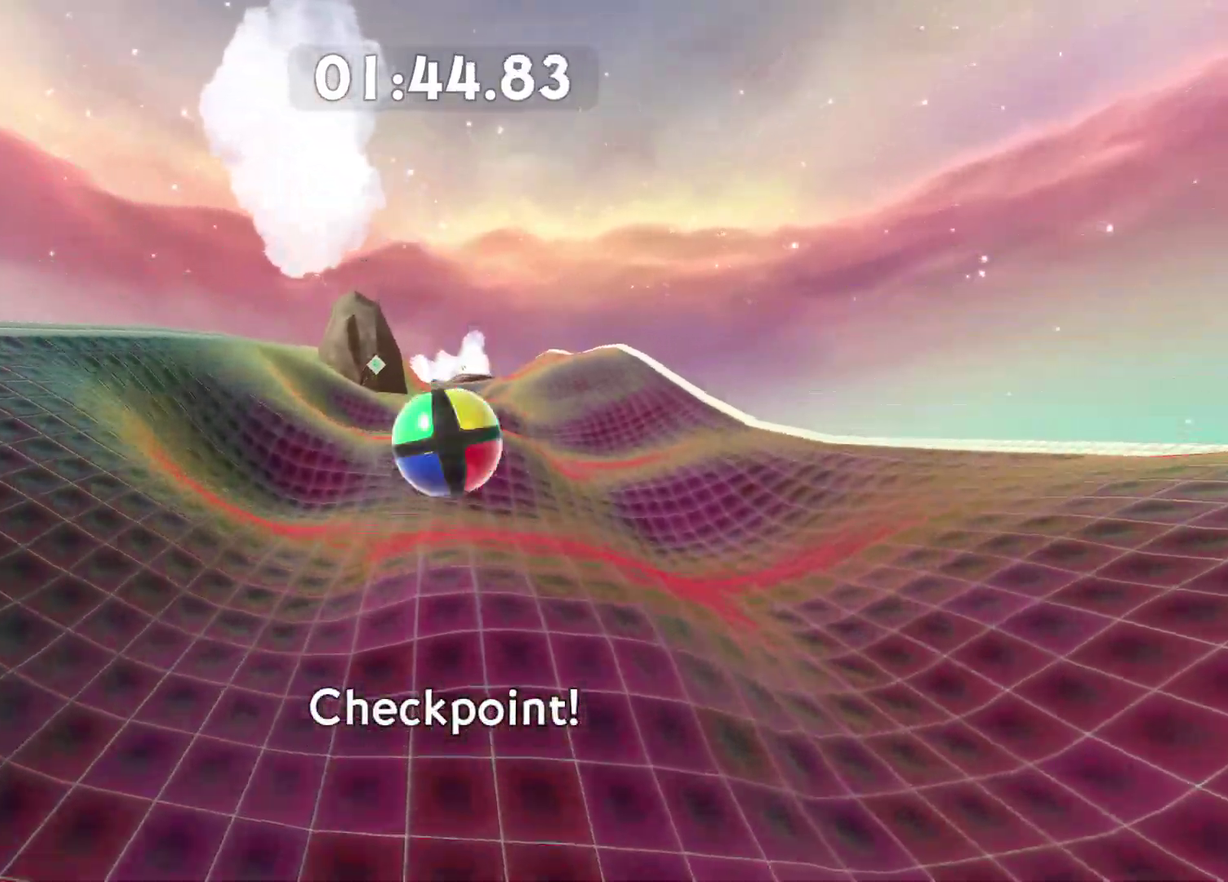
{"buttons": [], "left_stick": "up", "right_stick": "center", "button_events": []}
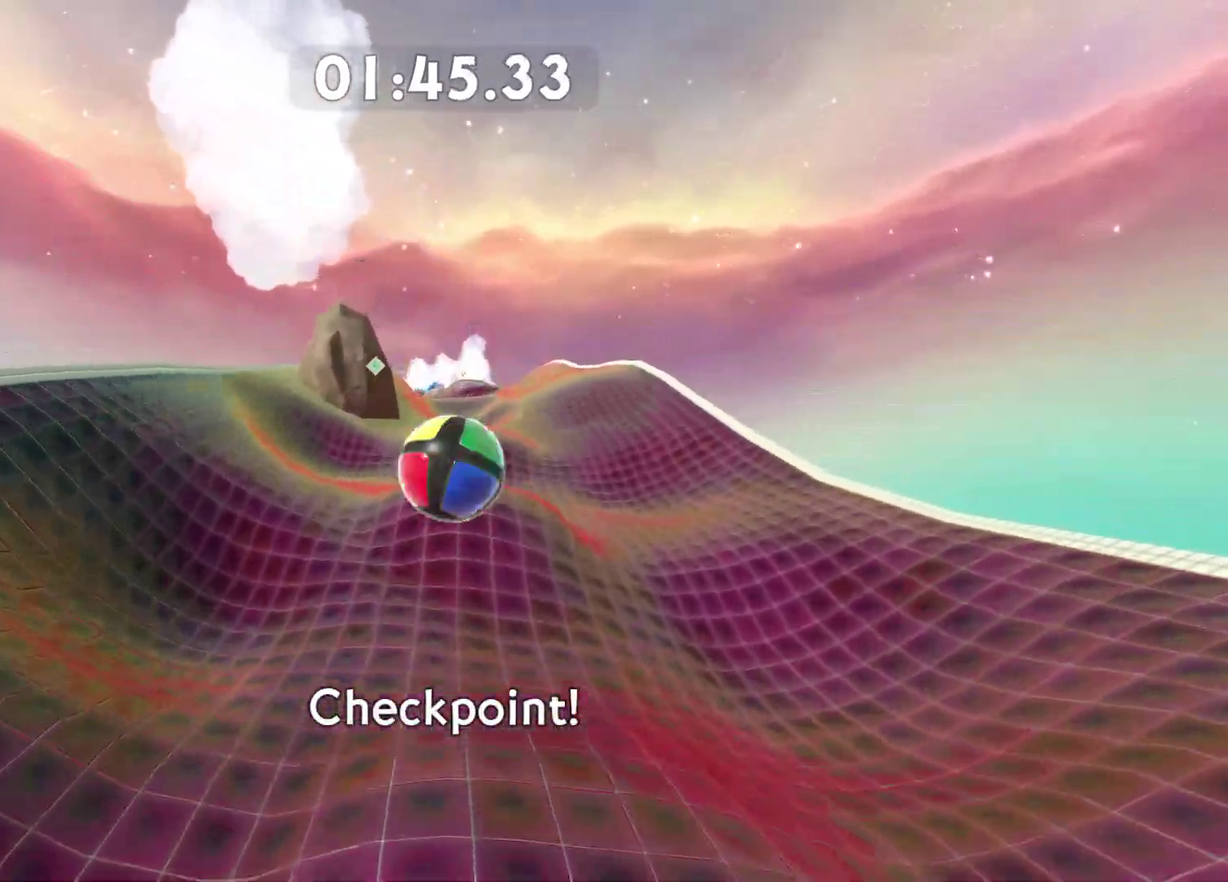
{"buttons": [], "left_stick": "left", "right_stick": "center", "button_events": []}
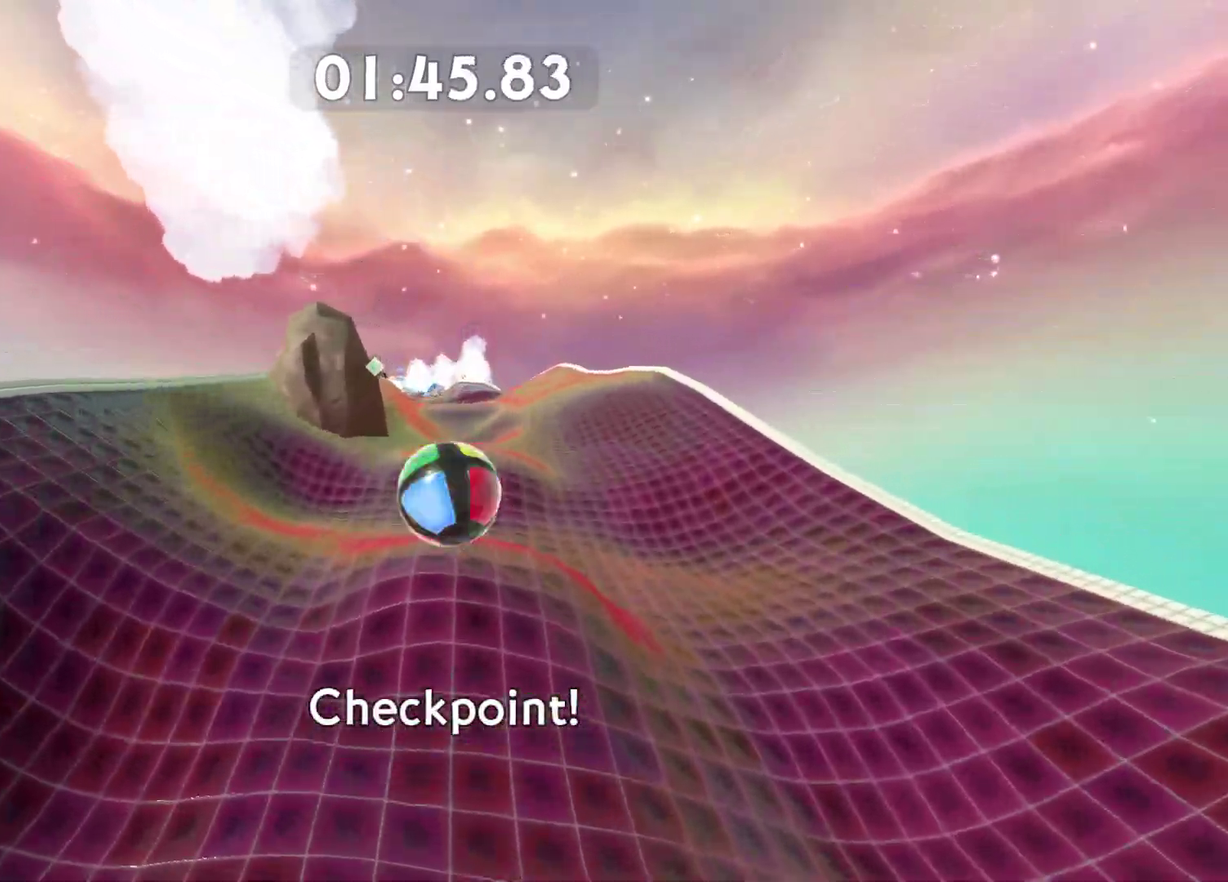
{"buttons": [], "left_stick": "down-left", "right_stick": "center", "button_events": []}
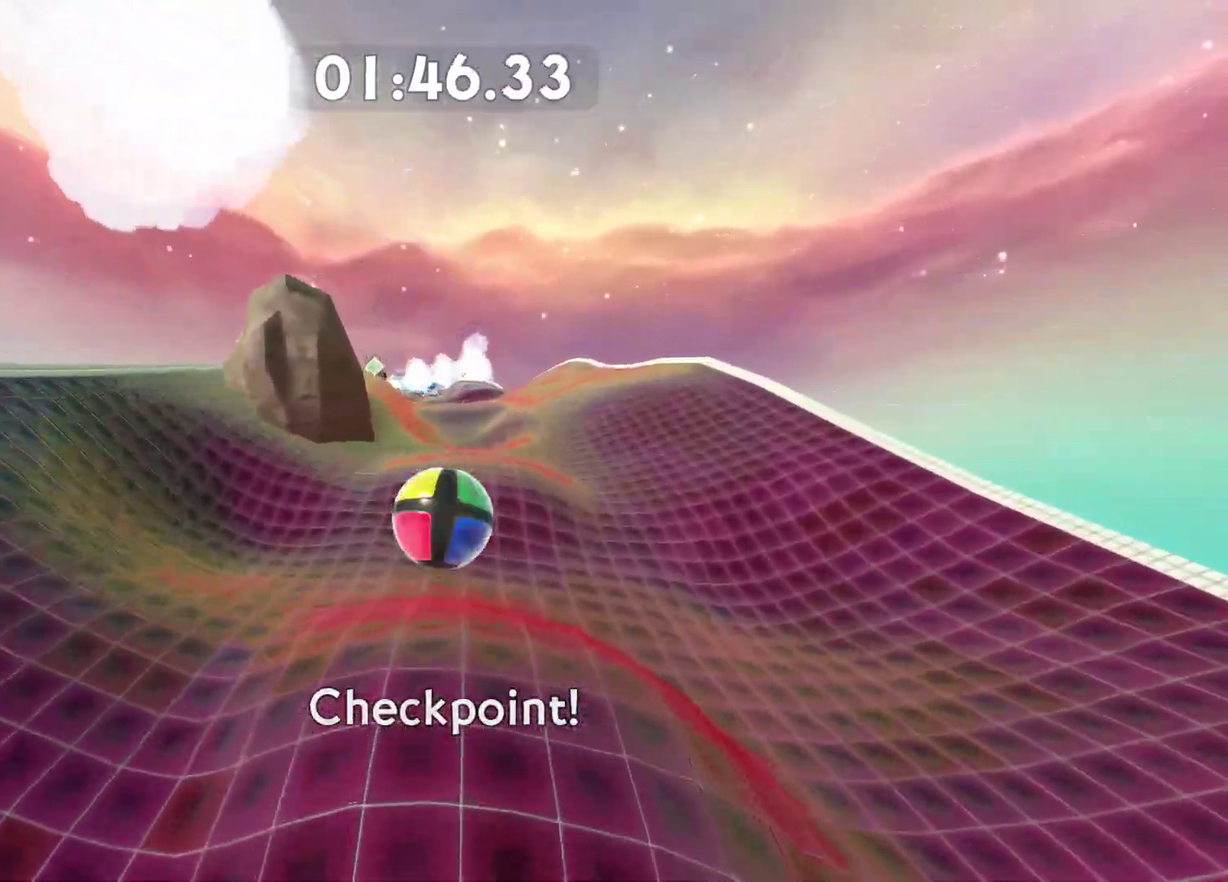
{"buttons": [], "left_stick": "up-left", "right_stick": "center", "button_events": []}
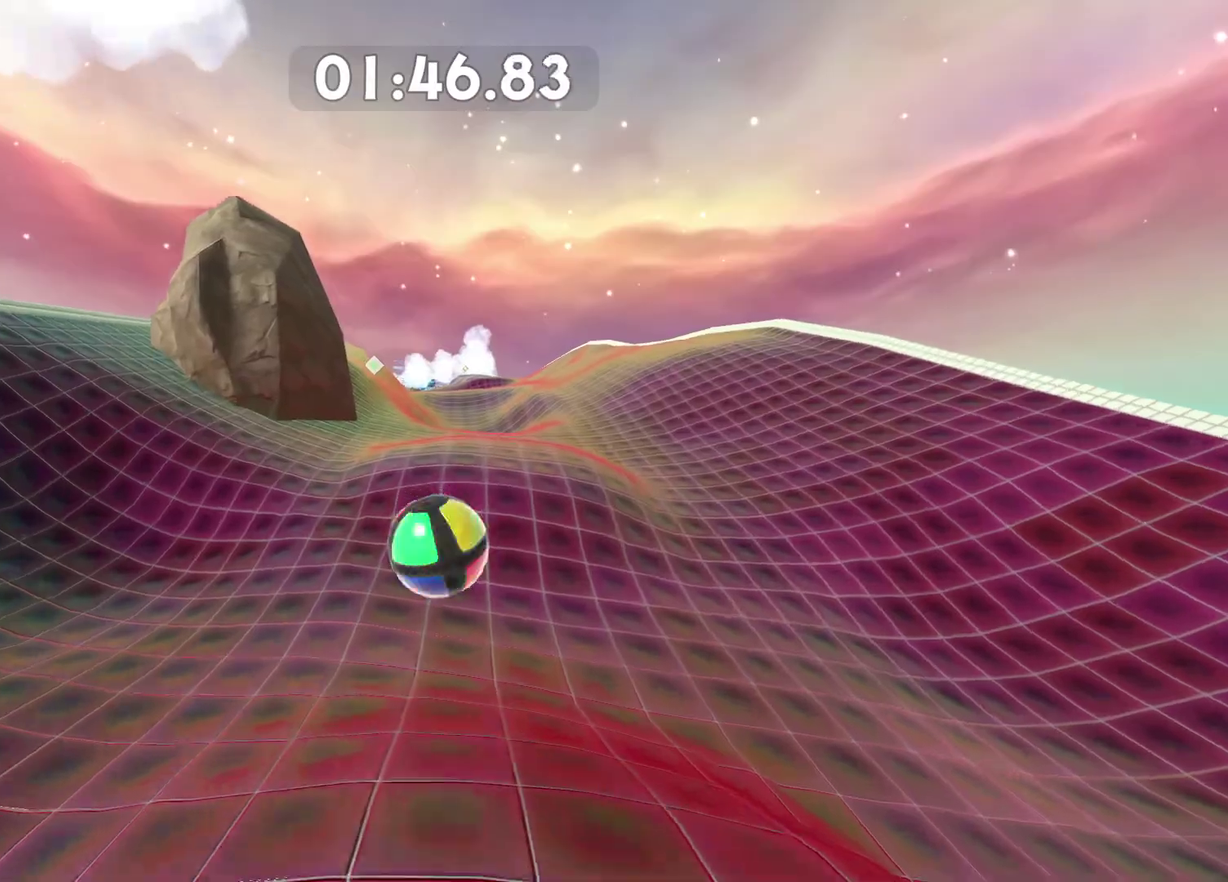
{"buttons": [], "left_stick": "up-right", "right_stick": "center", "button_events": []}
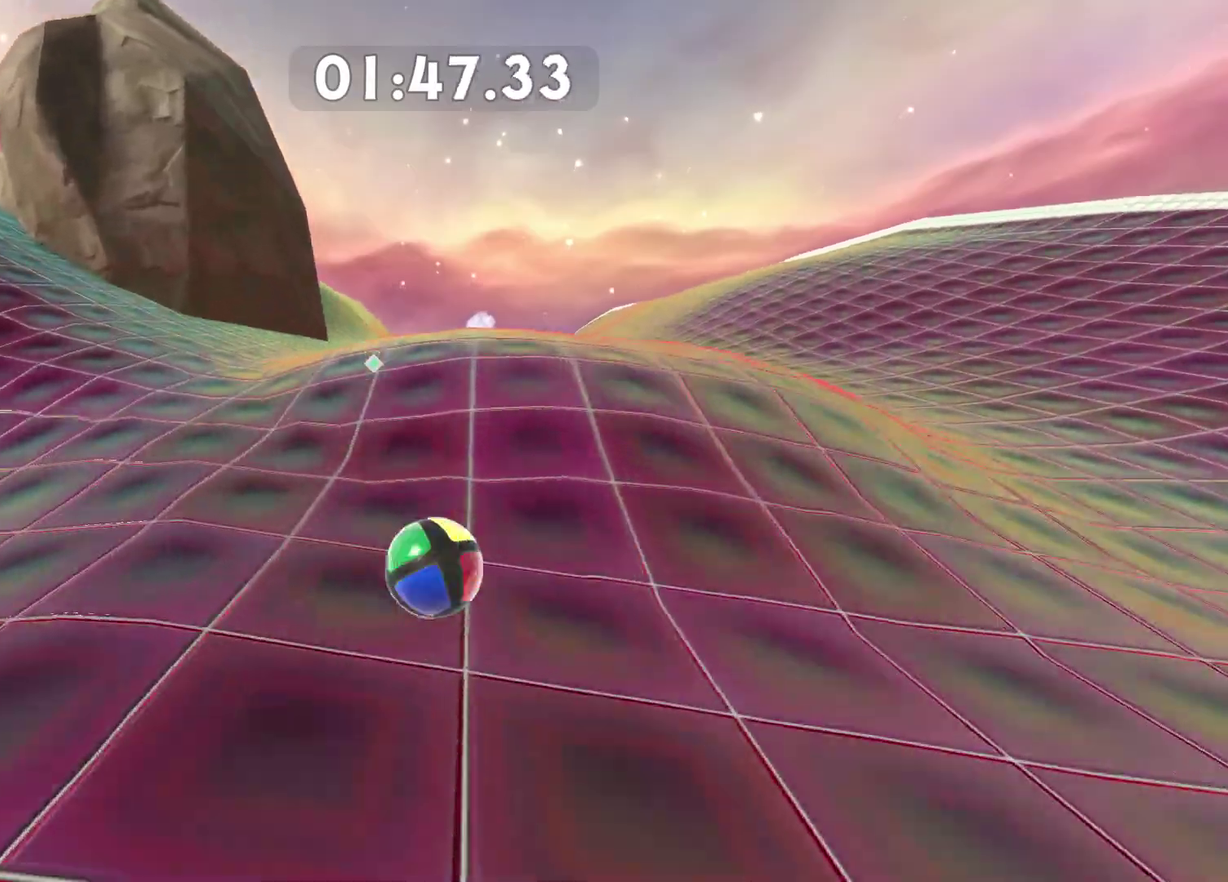
{"buttons": [], "left_stick": "up-left", "right_stick": "center", "button_events": []}
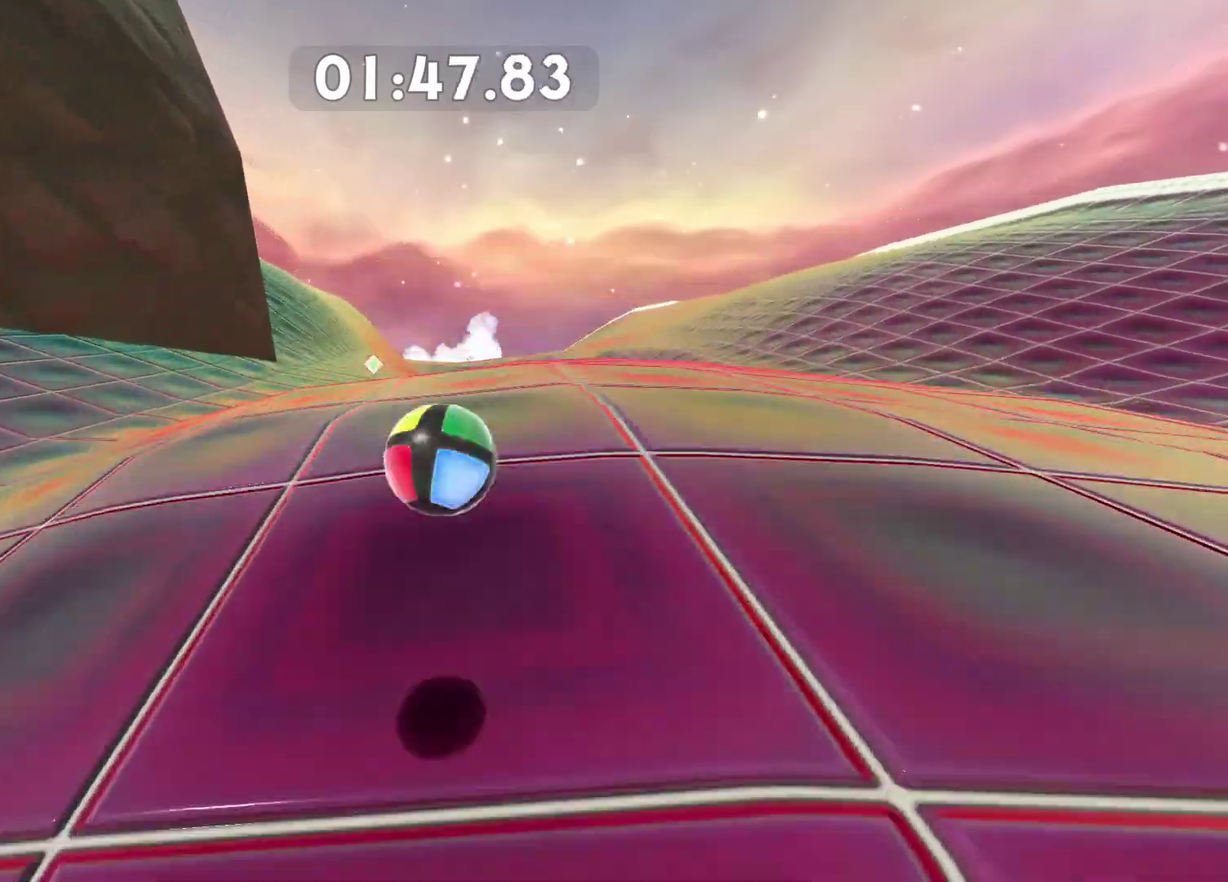
{"buttons": [], "left_stick": "left", "right_stick": "center", "button_events": []}
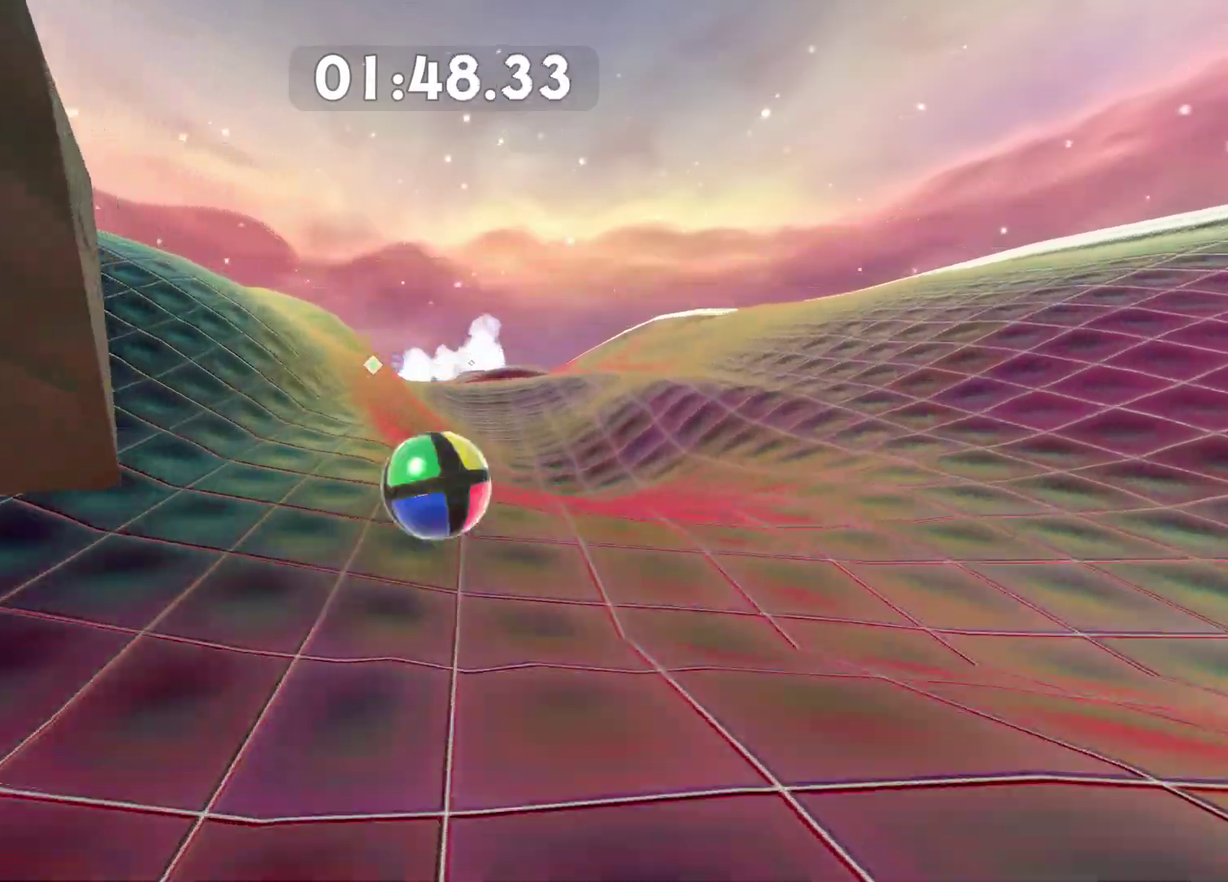
{"buttons": [], "left_stick": "up-left", "right_stick": "center", "button_events": []}
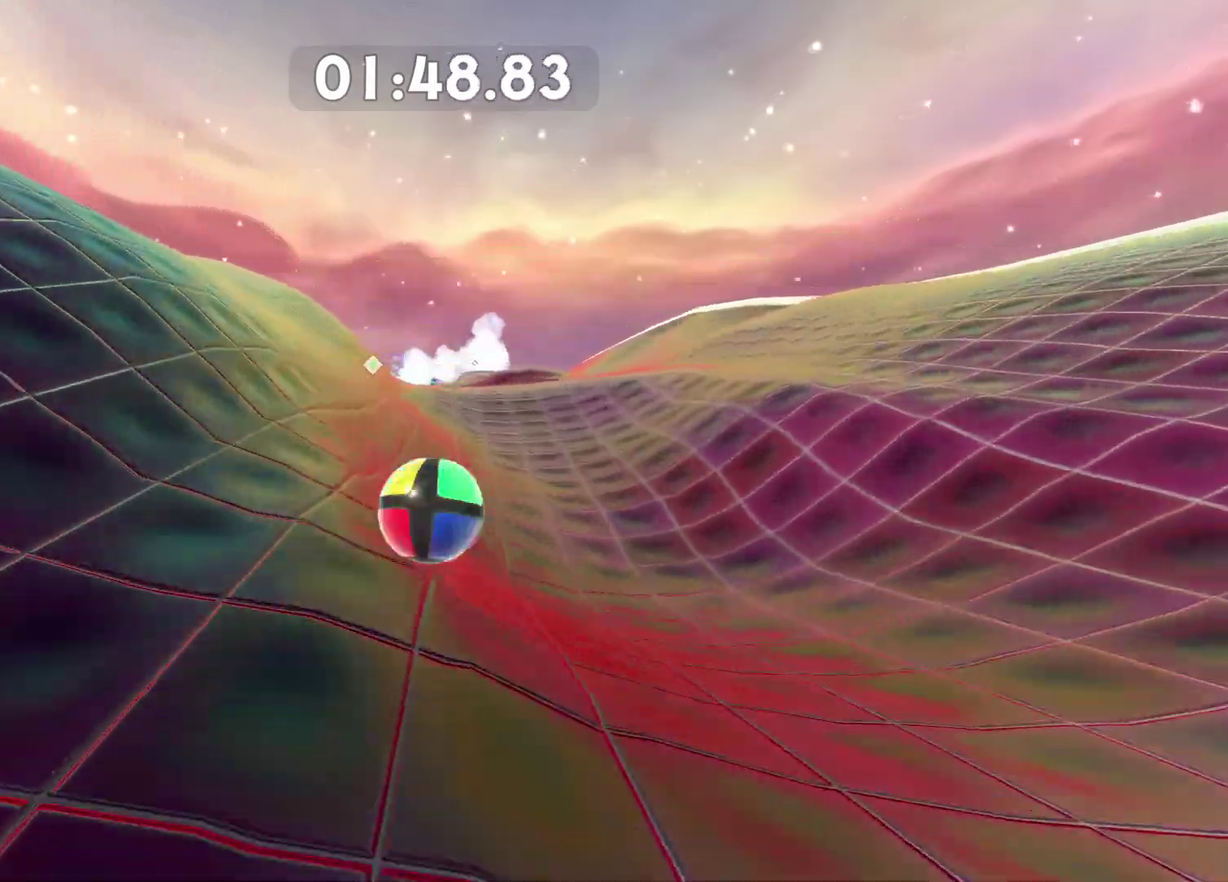
{"buttons": [], "left_stick": "up-right", "right_stick": "center", "button_events": []}
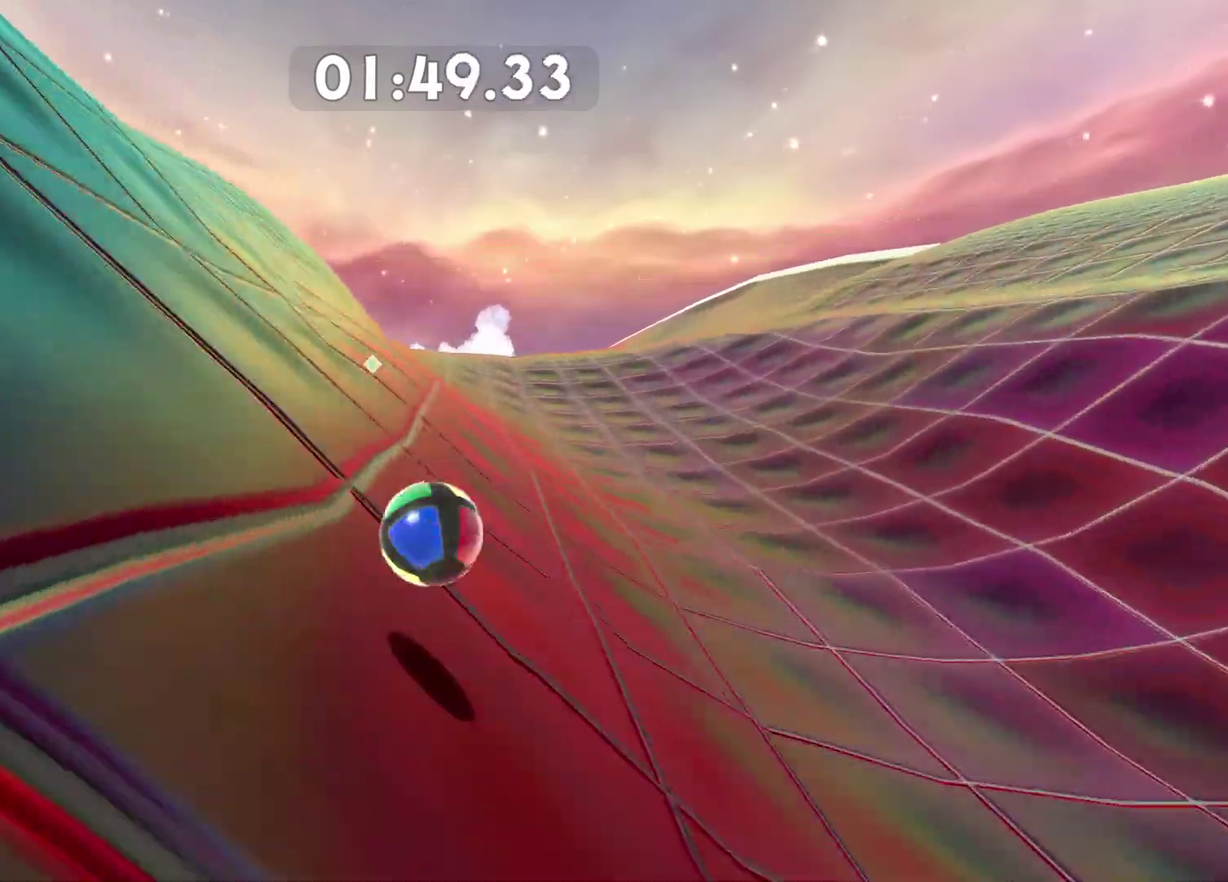
{"buttons": [], "left_stick": "up-left", "right_stick": "center", "button_events": []}
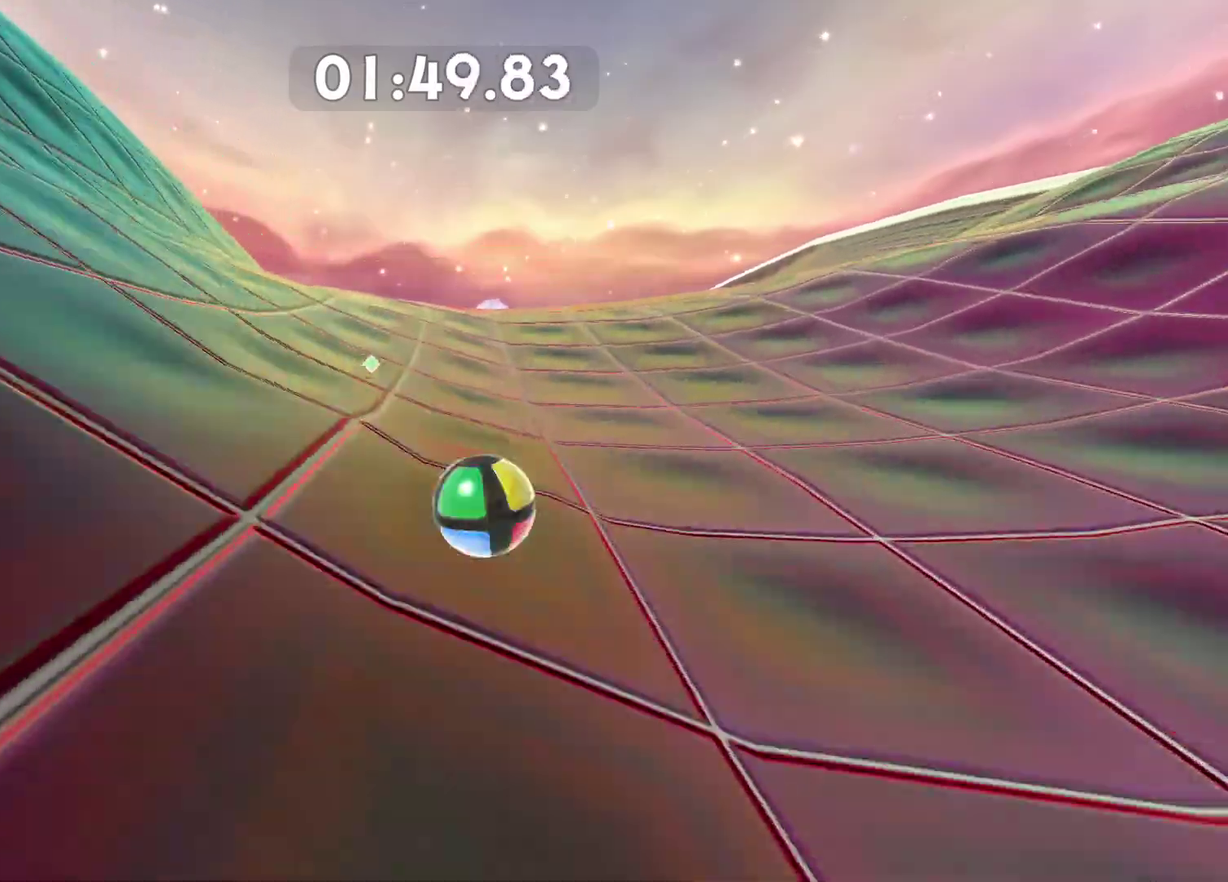
{"buttons": ["A"], "left_stick": "up-left", "right_stick": "center"}
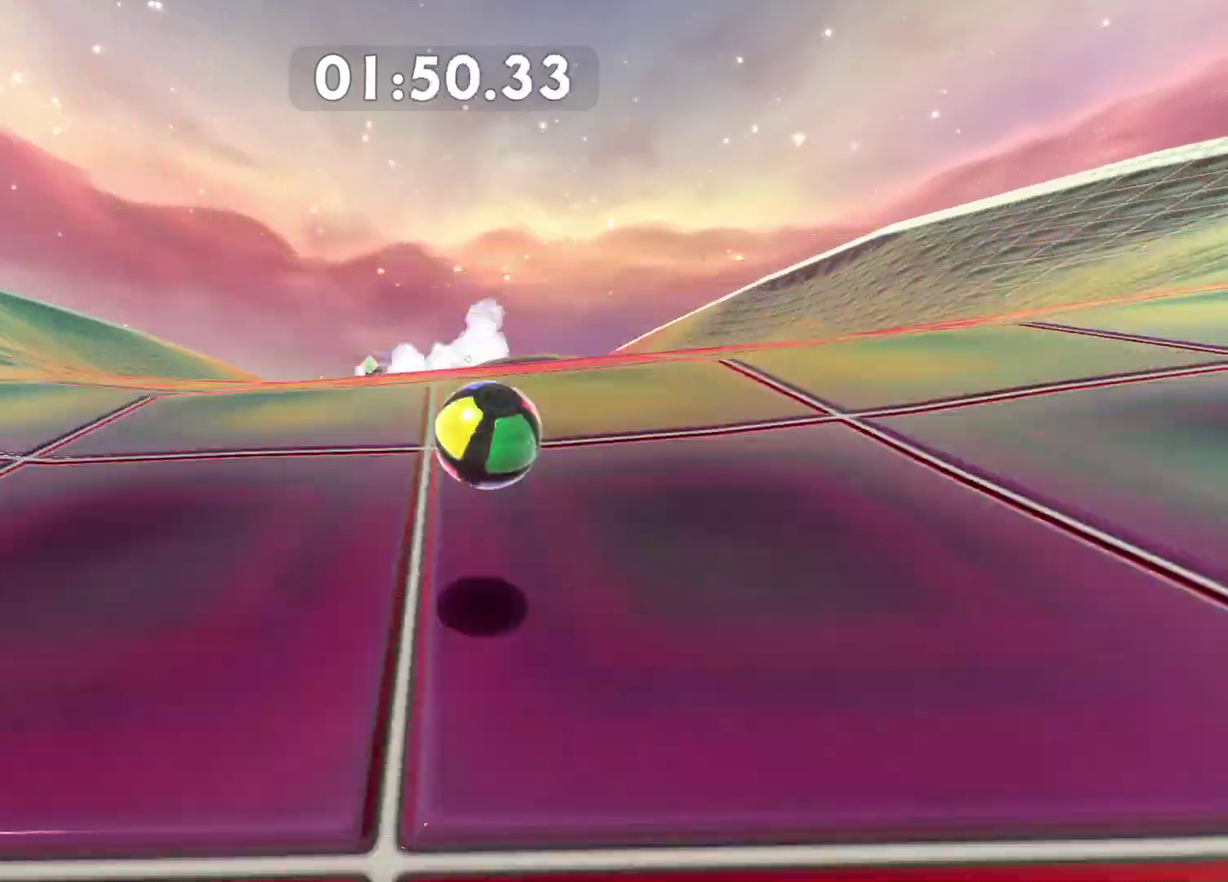
{"buttons": ["A"], "left_stick": "up-left", "right_stick": "center"}
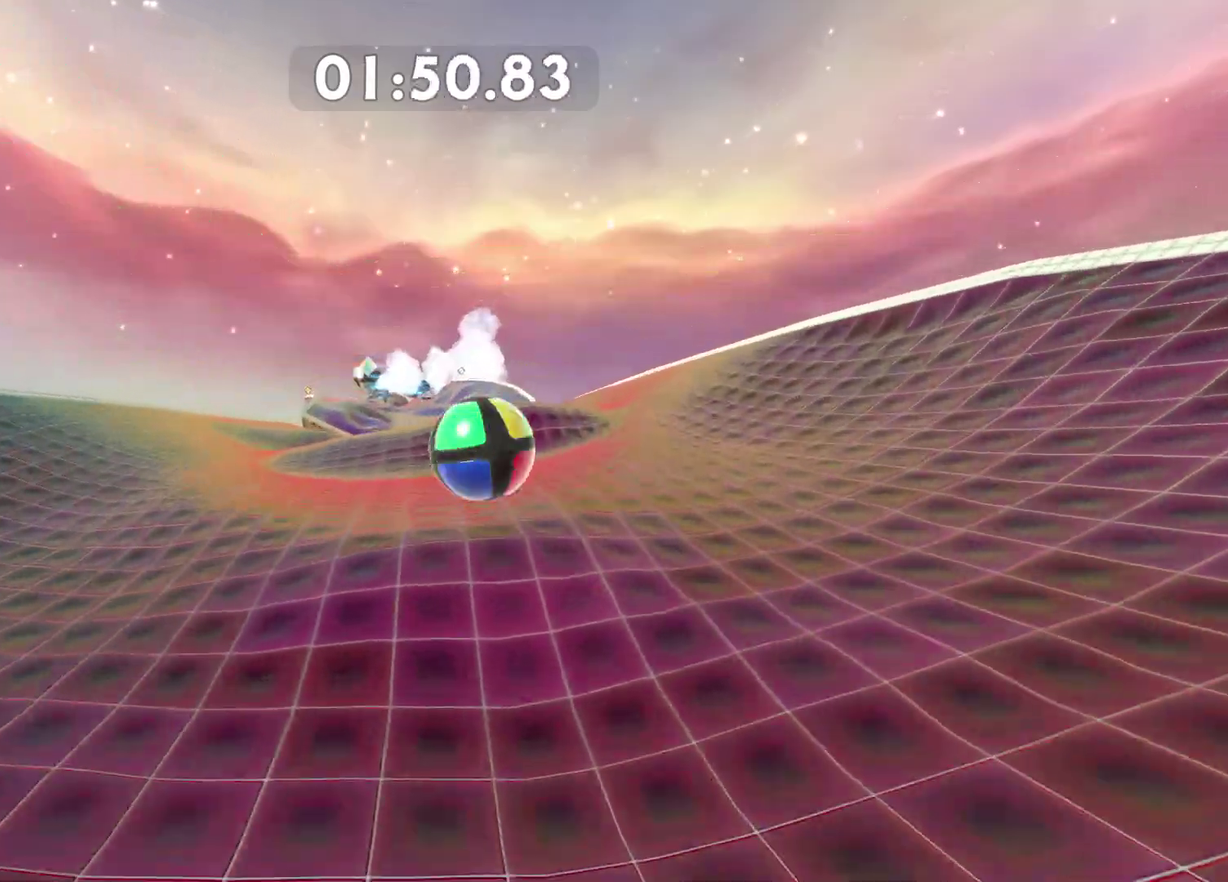
{"buttons": [], "left_stick": "left", "right_stick": "center", "button_events": [[217, "A", "up"]]}
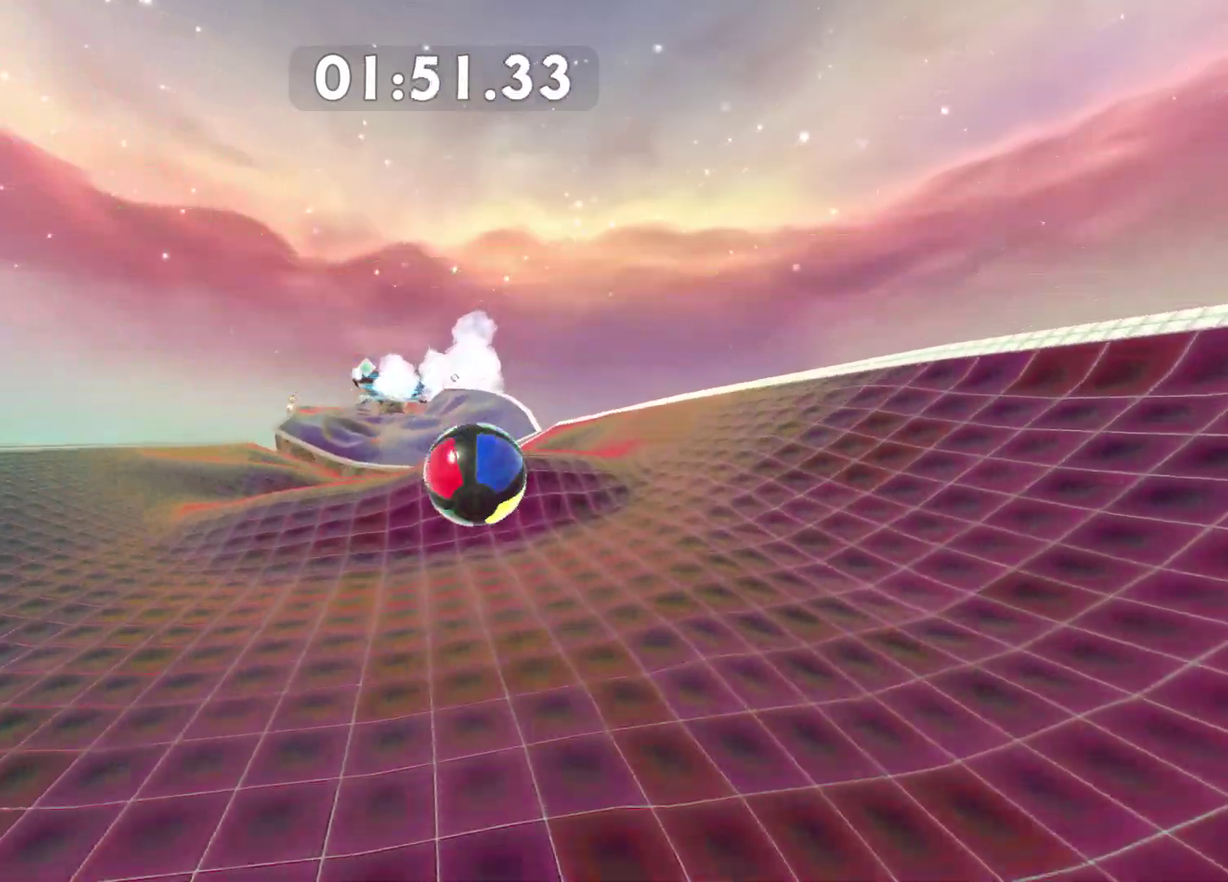
{"buttons": [], "left_stick": "up-left", "right_stick": "center", "button_events": []}